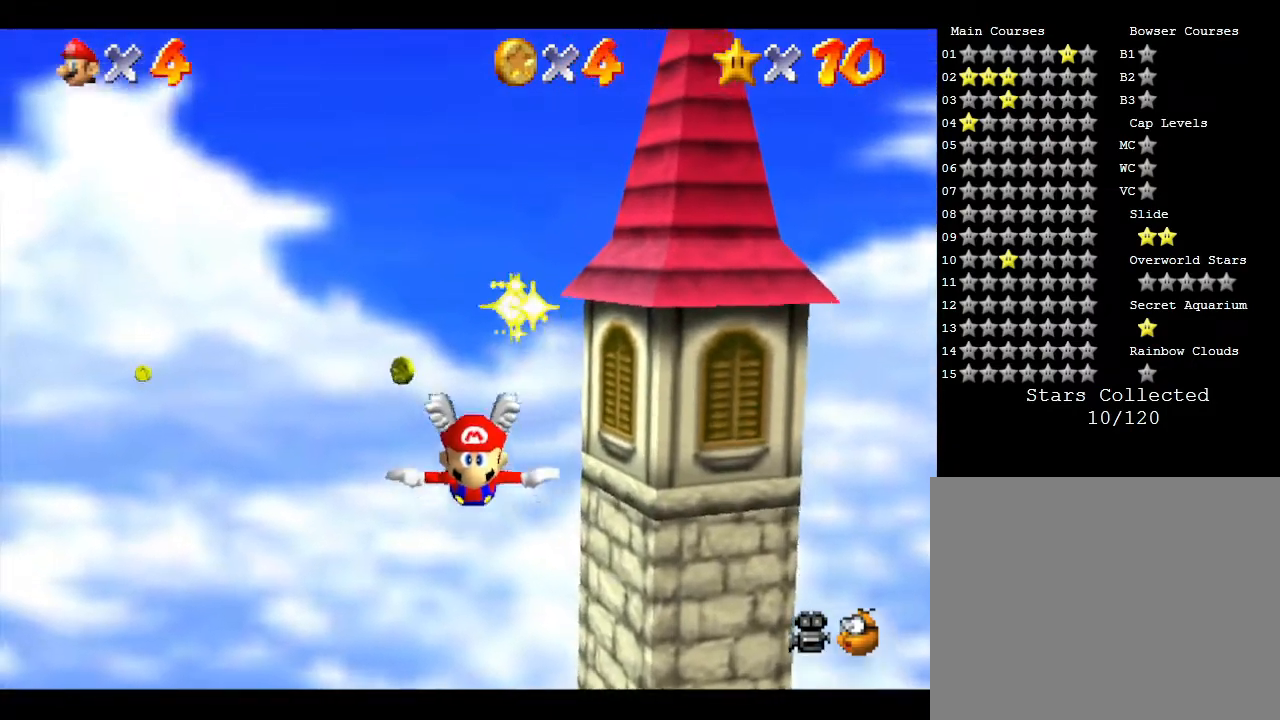
Gameplay with a controller (Nintendo layout); each line is a JSON object with the inputs held at the frame after it. "events" lists button and stick changes between this image and that frame as [ms after this image, input, new state], when the widget could be followed in between. Not read: L3 R3.
{"buttons": [], "left_stick": "up-left", "events": [[83, "left_stick", "center"], [217, "left_stick", "up-left"]]}
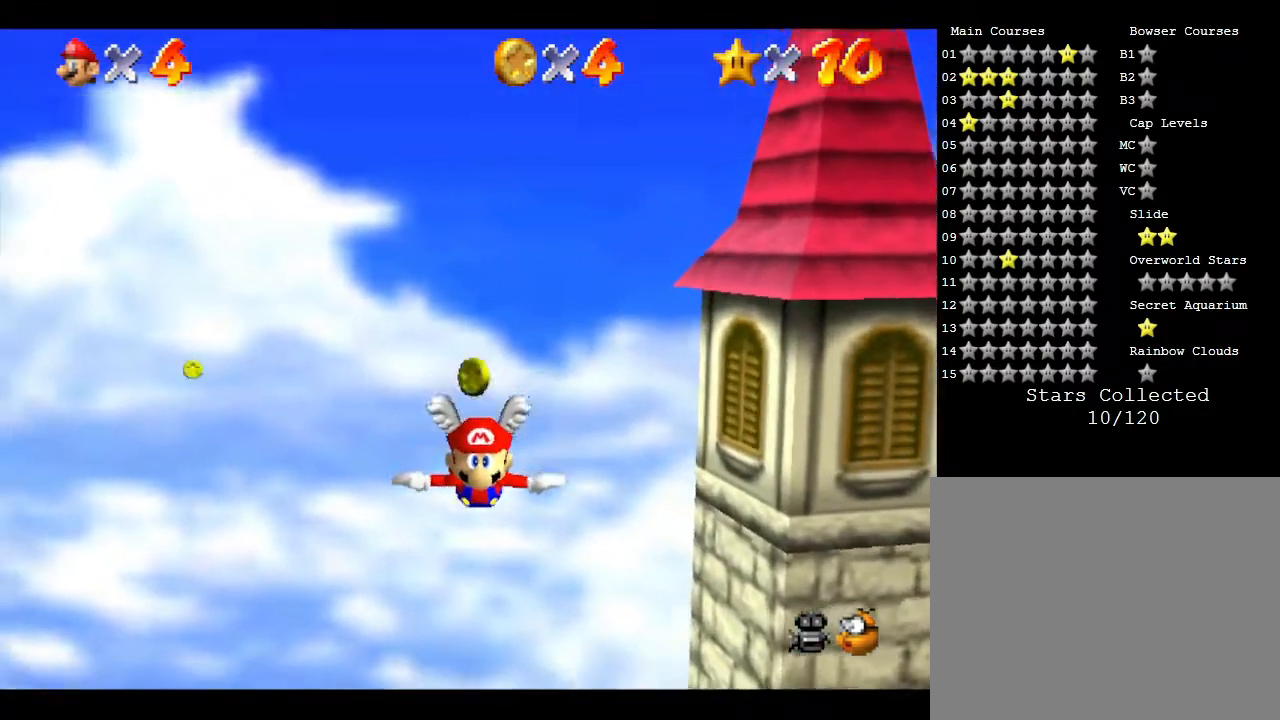
{"buttons": [], "left_stick": "left", "events": [[200, "left_stick", "center"], [367, "left_stick", "left"]]}
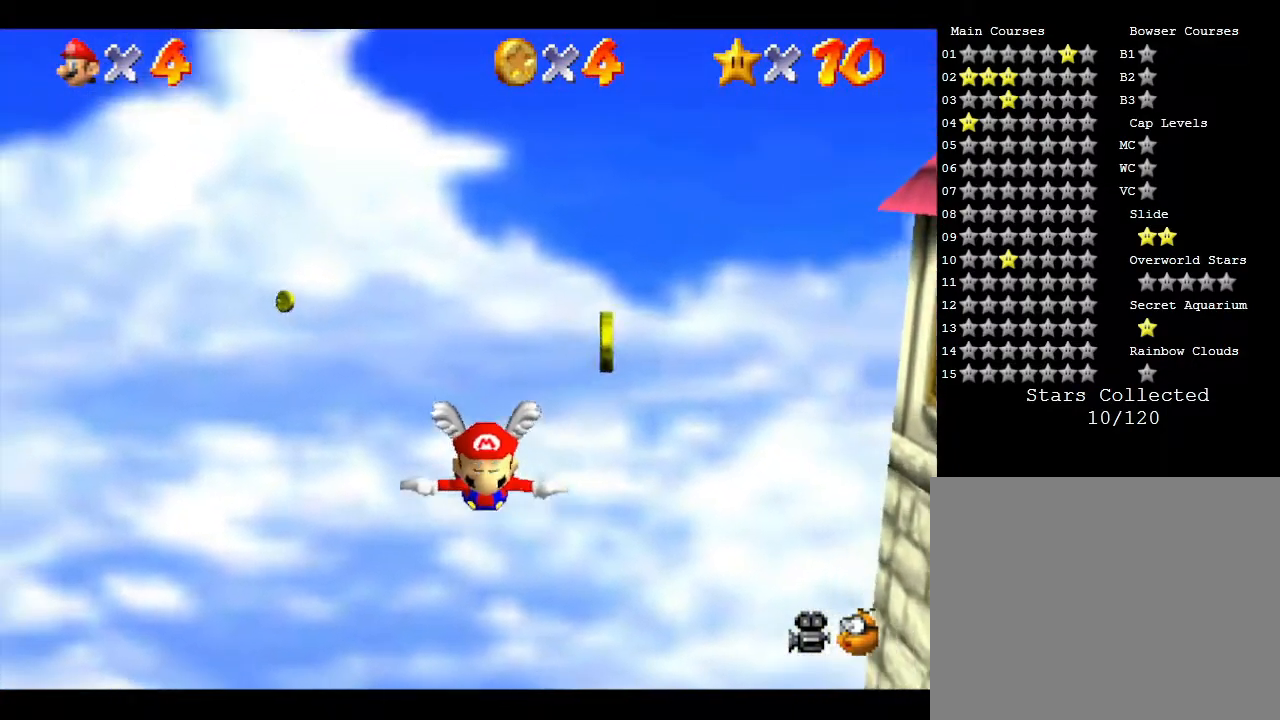
{"buttons": [], "left_stick": "left", "events": []}
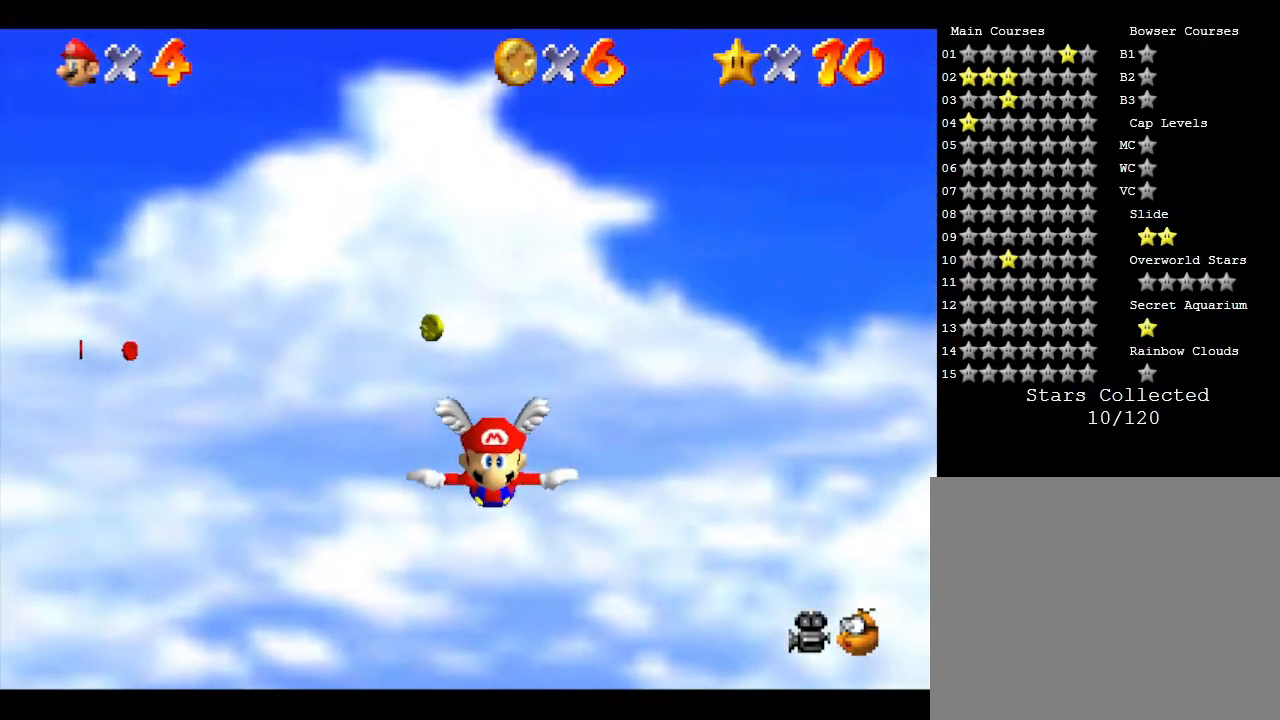
{"buttons": [], "left_stick": "center", "events": [[183, "left_stick", "center"]]}
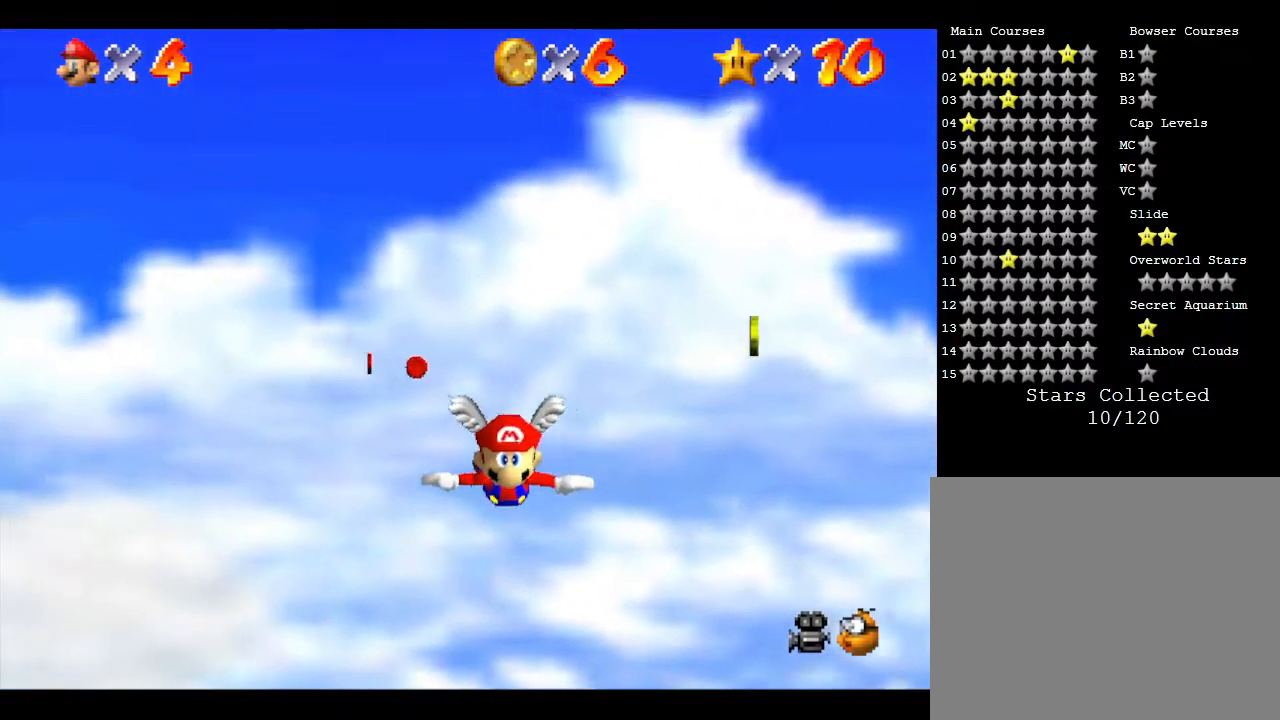
{"buttons": [], "left_stick": "center", "events": [[183, "left_stick", "right"], [250, "left_stick", "center"]]}
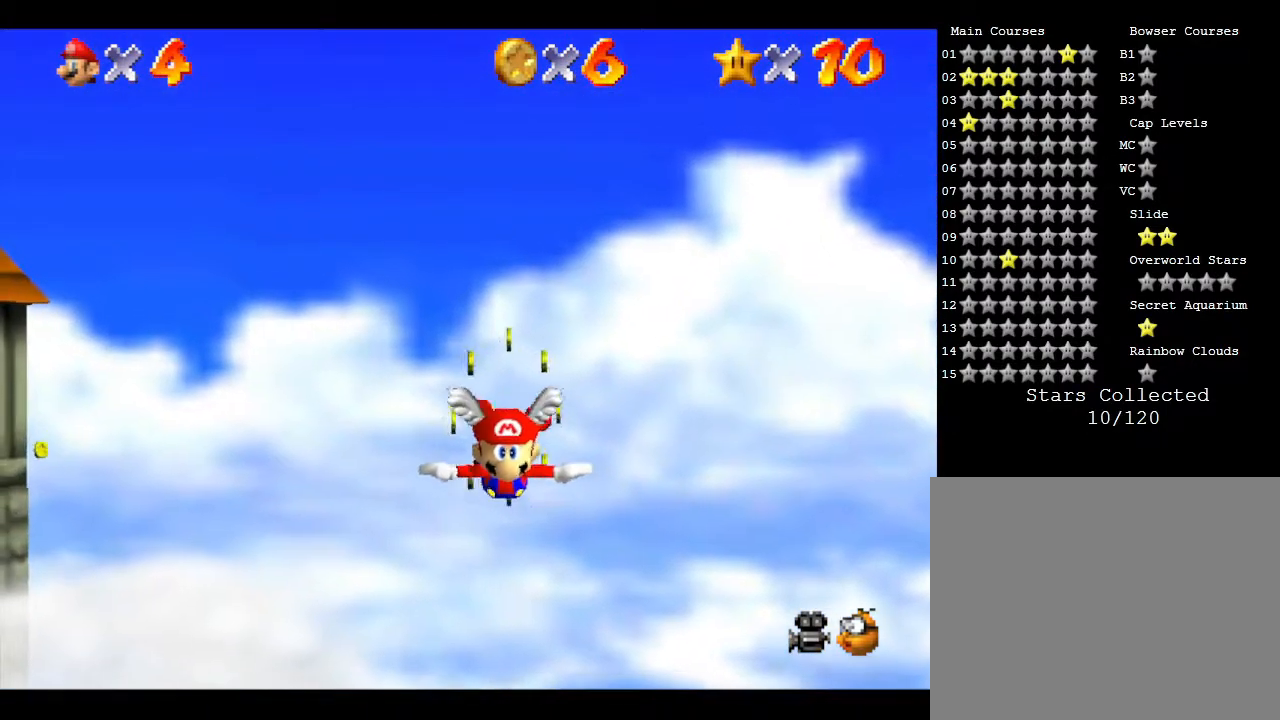
{"buttons": [], "left_stick": "up-right", "events": [[17, "left_stick", "up-right"], [233, "left_stick", "center"], [417, "left_stick", "up-right"]]}
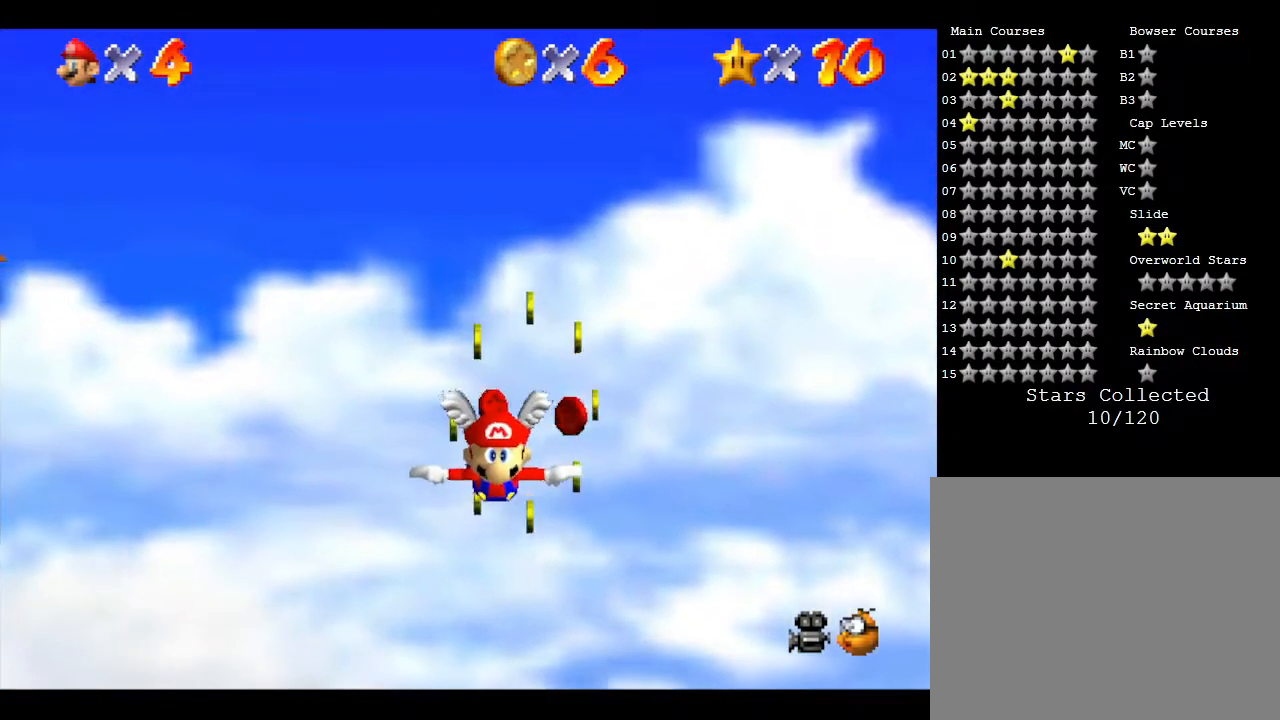
{"buttons": [], "left_stick": "down-left", "events": [[133, "left_stick", "center"], [450, "left_stick", "down-left"]]}
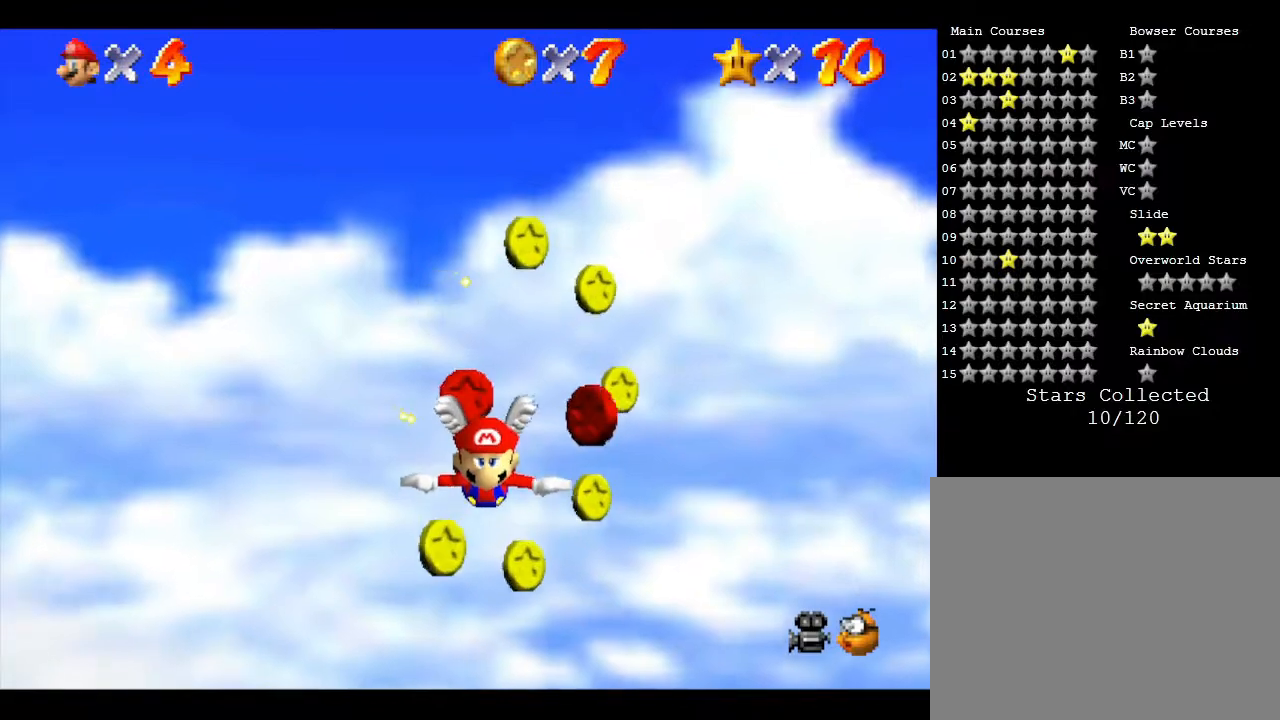
{"buttons": [], "left_stick": "left", "events": [[250, "left_stick", "left"]]}
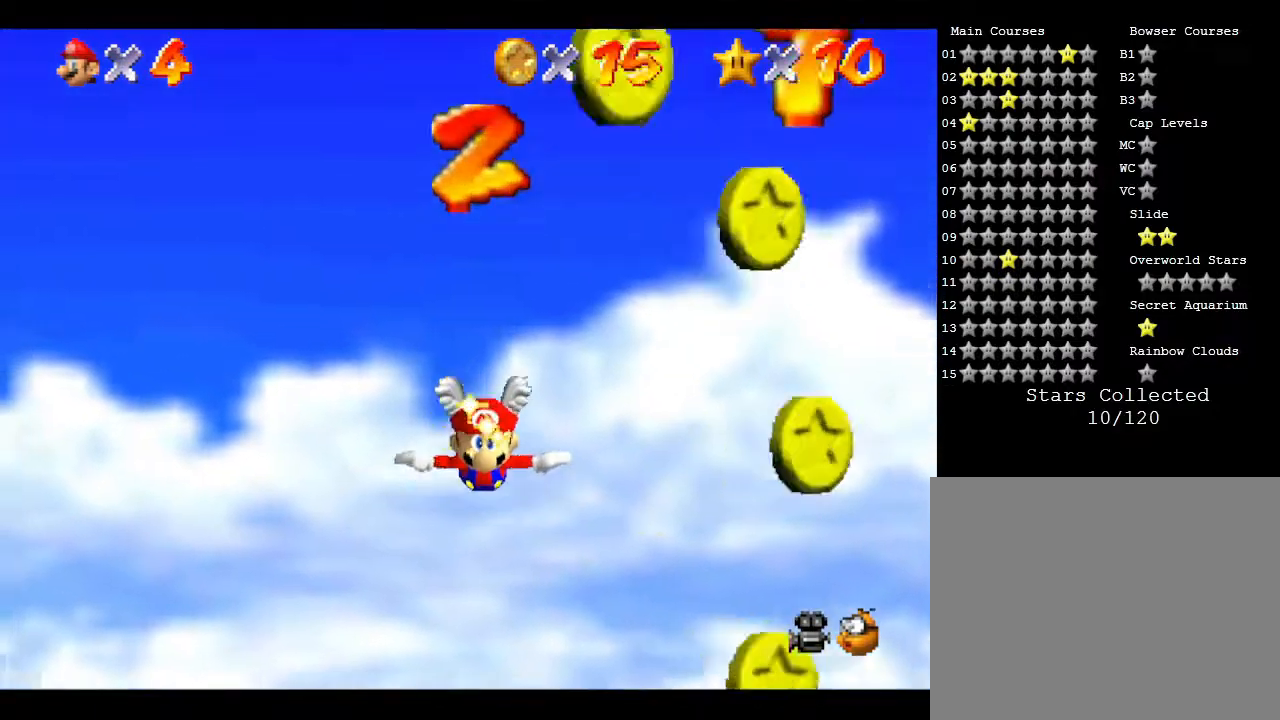
{"buttons": [], "left_stick": "left", "events": []}
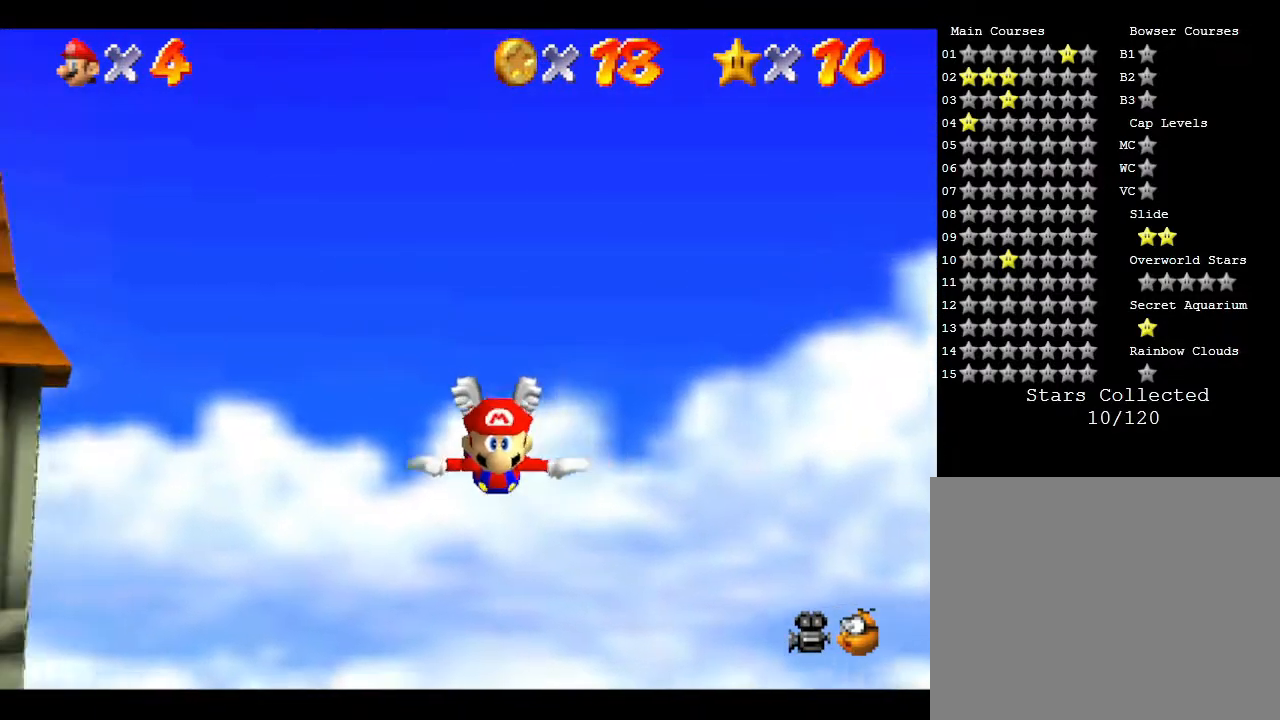
{"buttons": [], "left_stick": "left", "events": []}
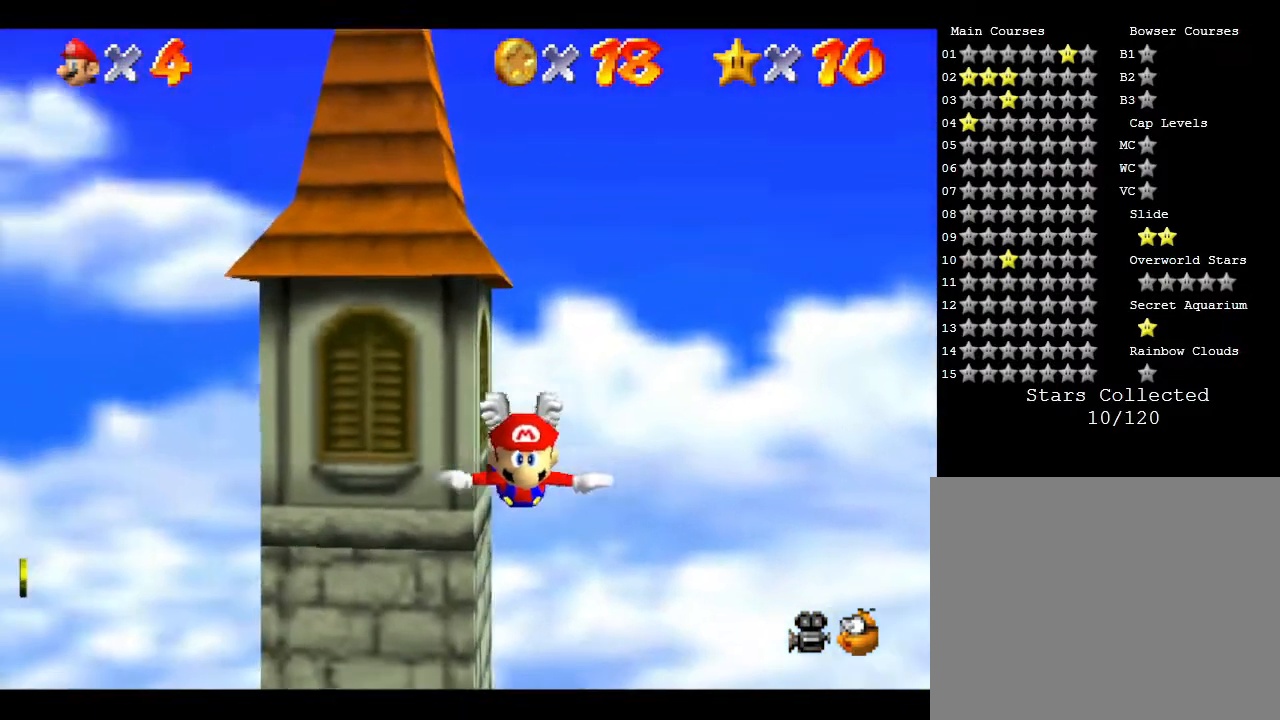
{"buttons": [], "left_stick": "up", "events": [[133, "left_stick", "center"], [450, "left_stick", "up"]]}
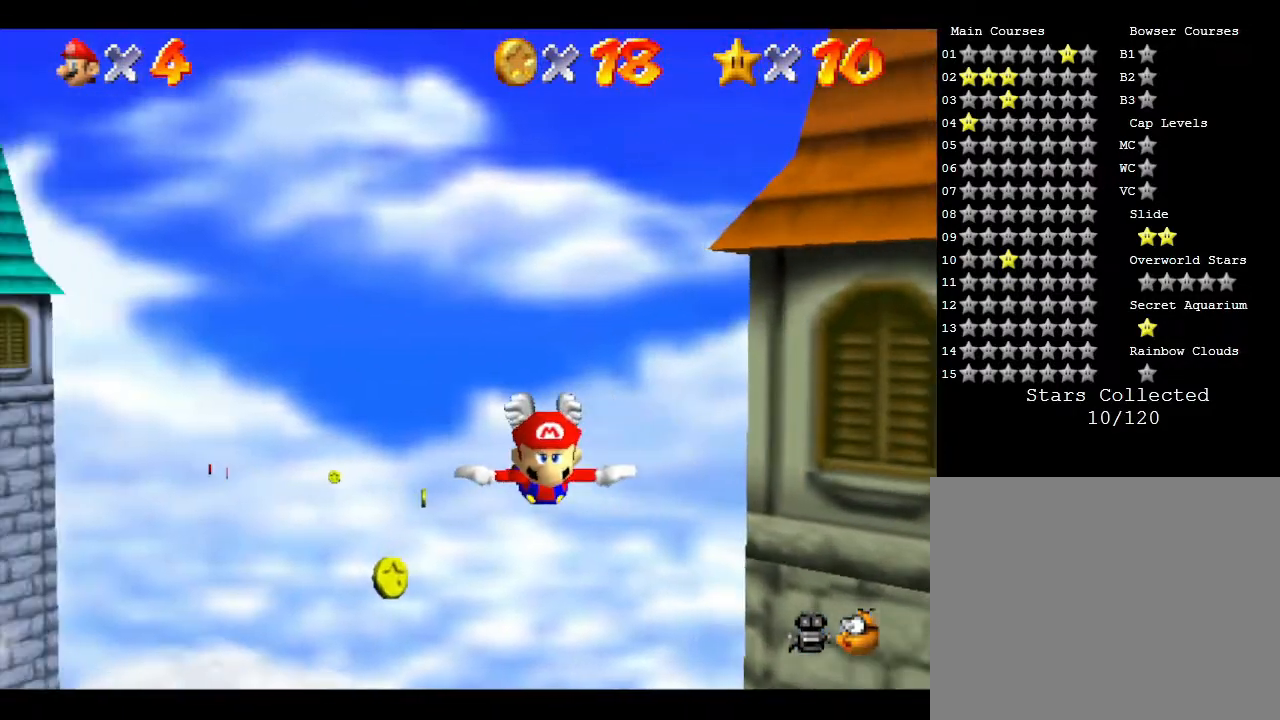
{"buttons": [], "left_stick": "center", "events": [[333, "left_stick", "center"]]}
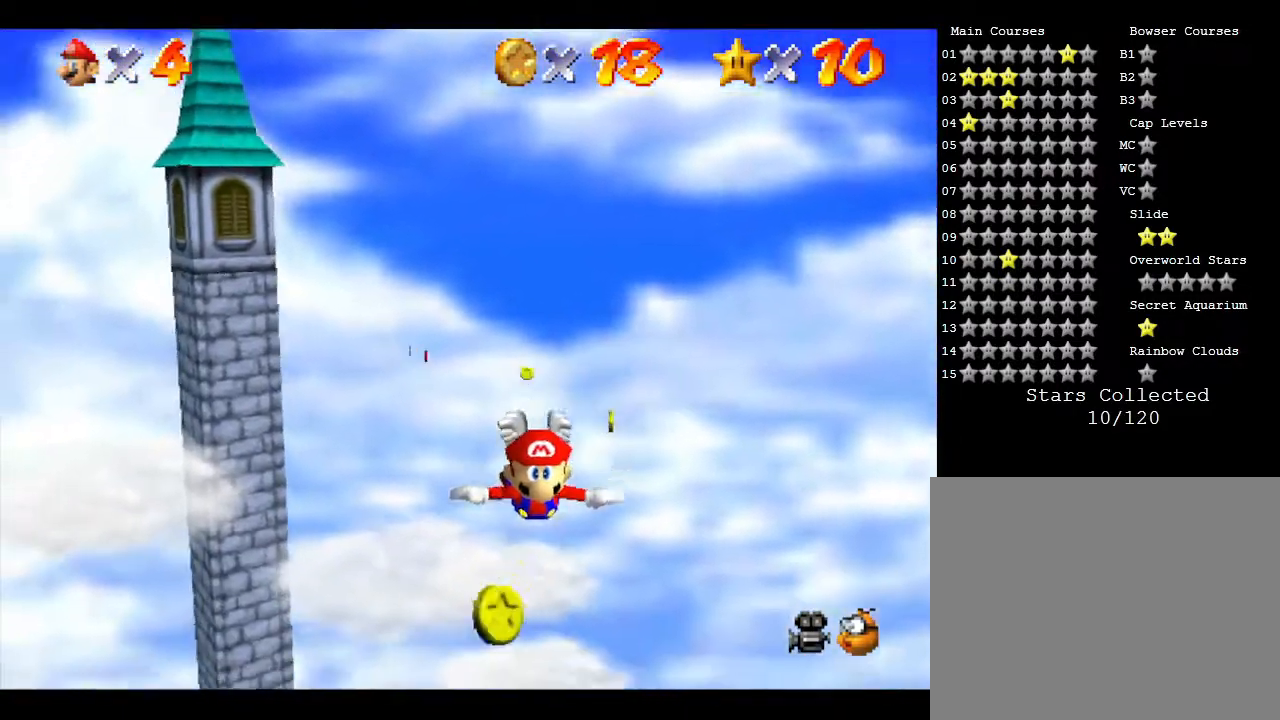
{"buttons": [], "left_stick": "center", "events": [[400, "left_stick", "up-left"], [467, "left_stick", "center"]]}
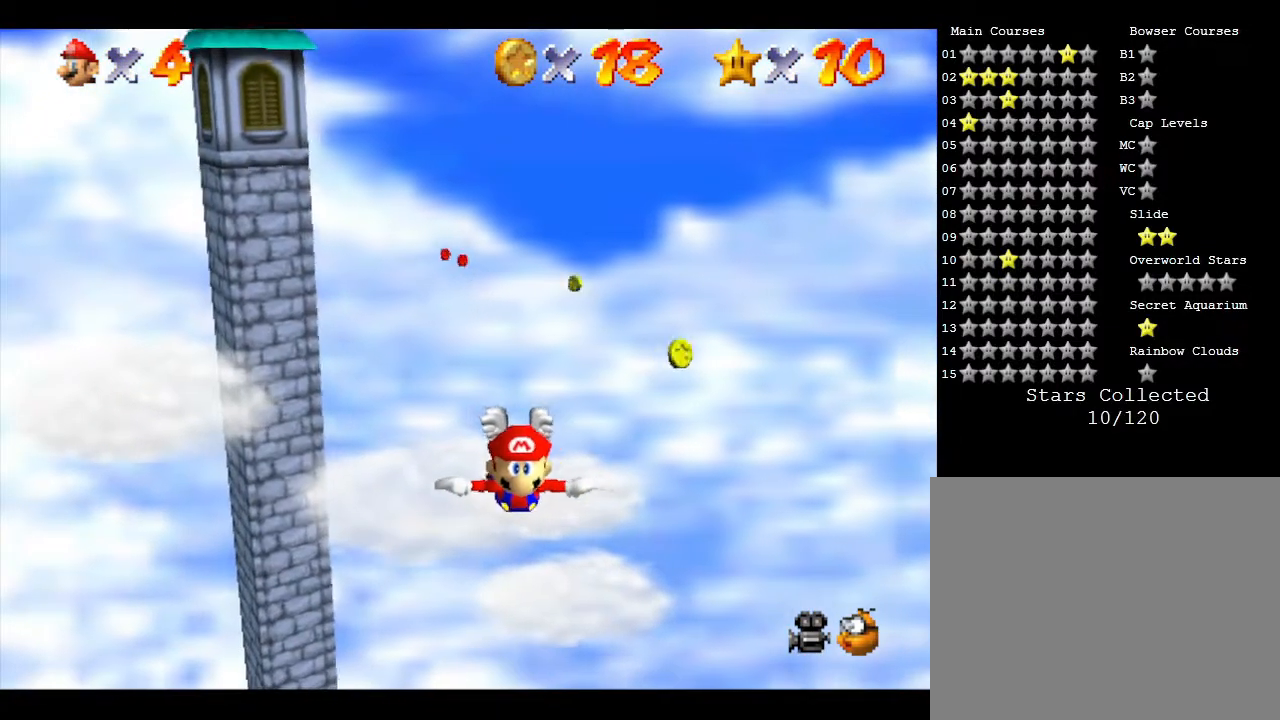
{"buttons": [], "left_stick": "center", "events": [[67, "left_stick", "down-left"], [133, "left_stick", "center"]]}
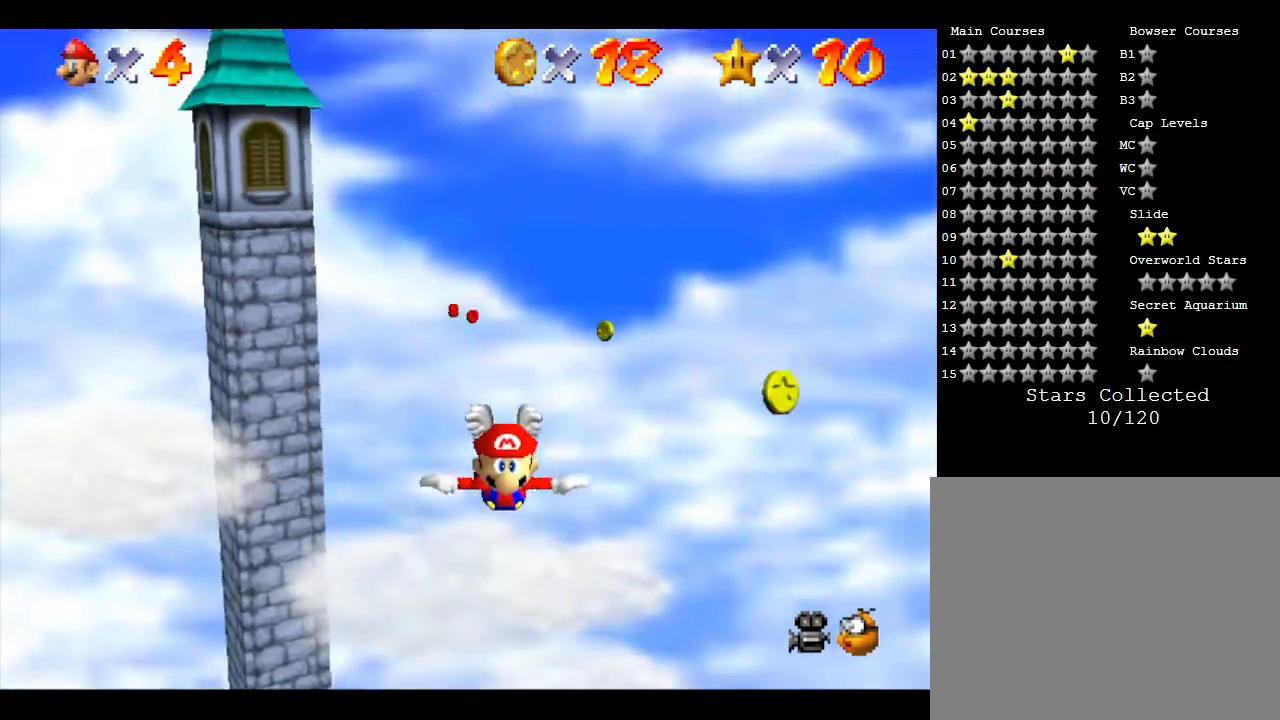
{"buttons": [], "left_stick": "center", "events": [[17, "left_stick", "up"], [200, "left_stick", "center"]]}
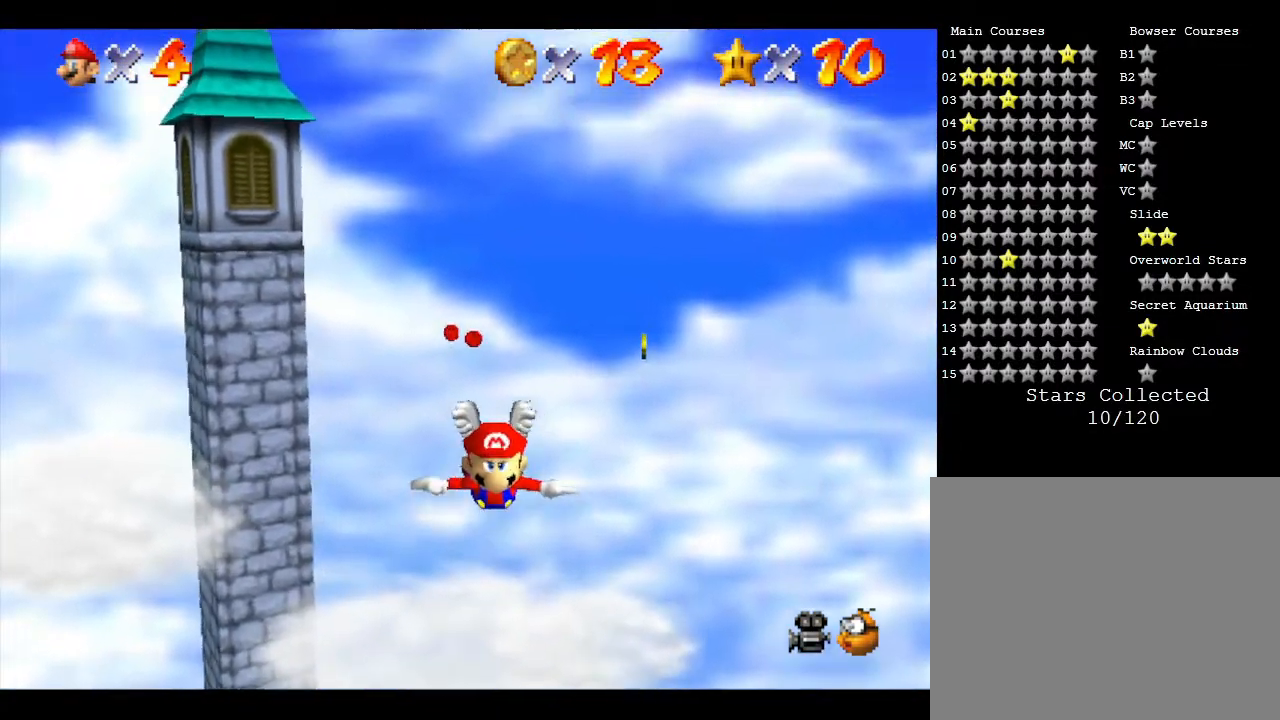
{"buttons": [], "left_stick": "center", "events": [[217, "left_stick", "up-left"], [367, "left_stick", "center"]]}
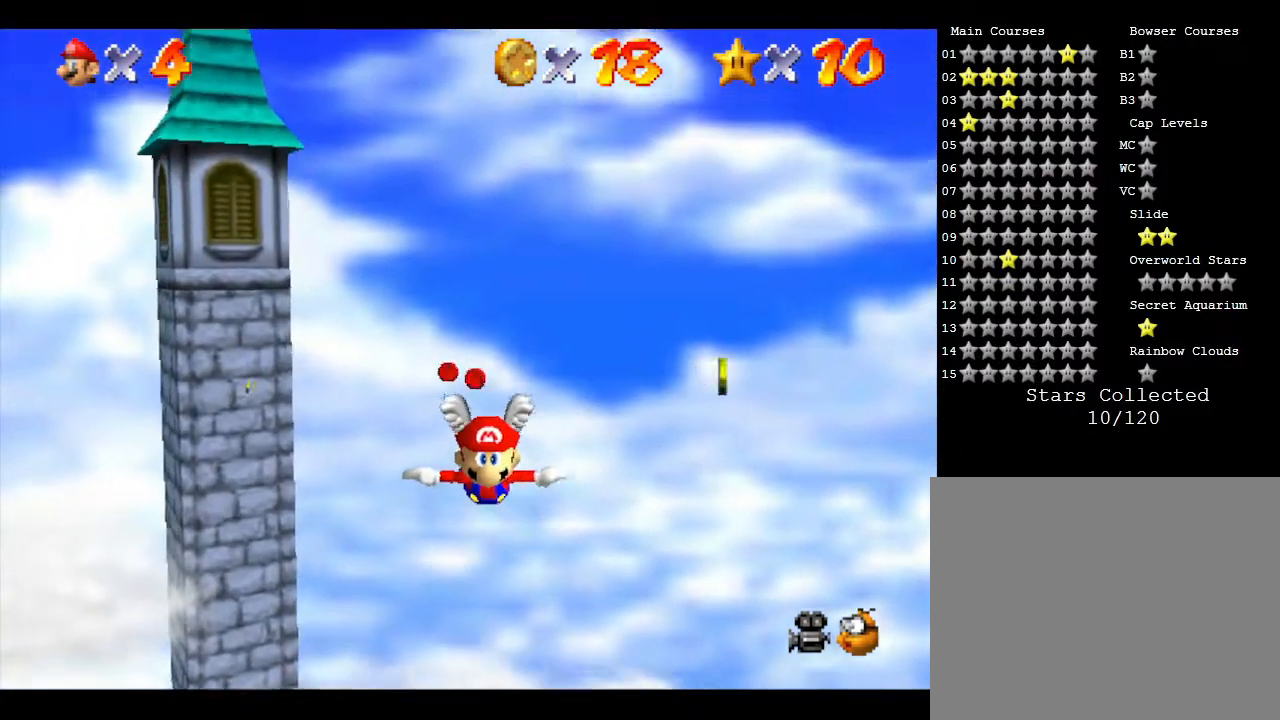
{"buttons": [], "left_stick": "center", "events": [[183, "left_stick", "up-left"], [250, "left_stick", "up"], [400, "left_stick", "center"]]}
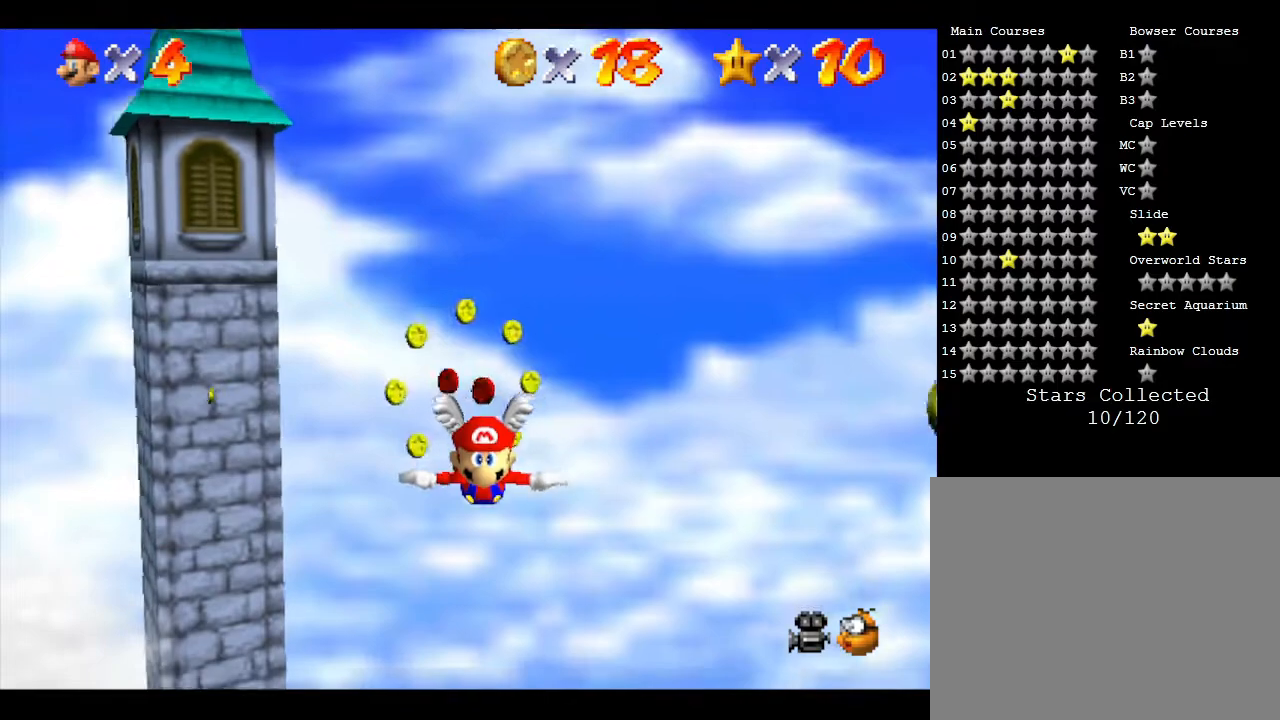
{"buttons": [], "left_stick": "up", "events": [[50, "left_stick", "up"], [183, "left_stick", "center"], [433, "left_stick", "up"]]}
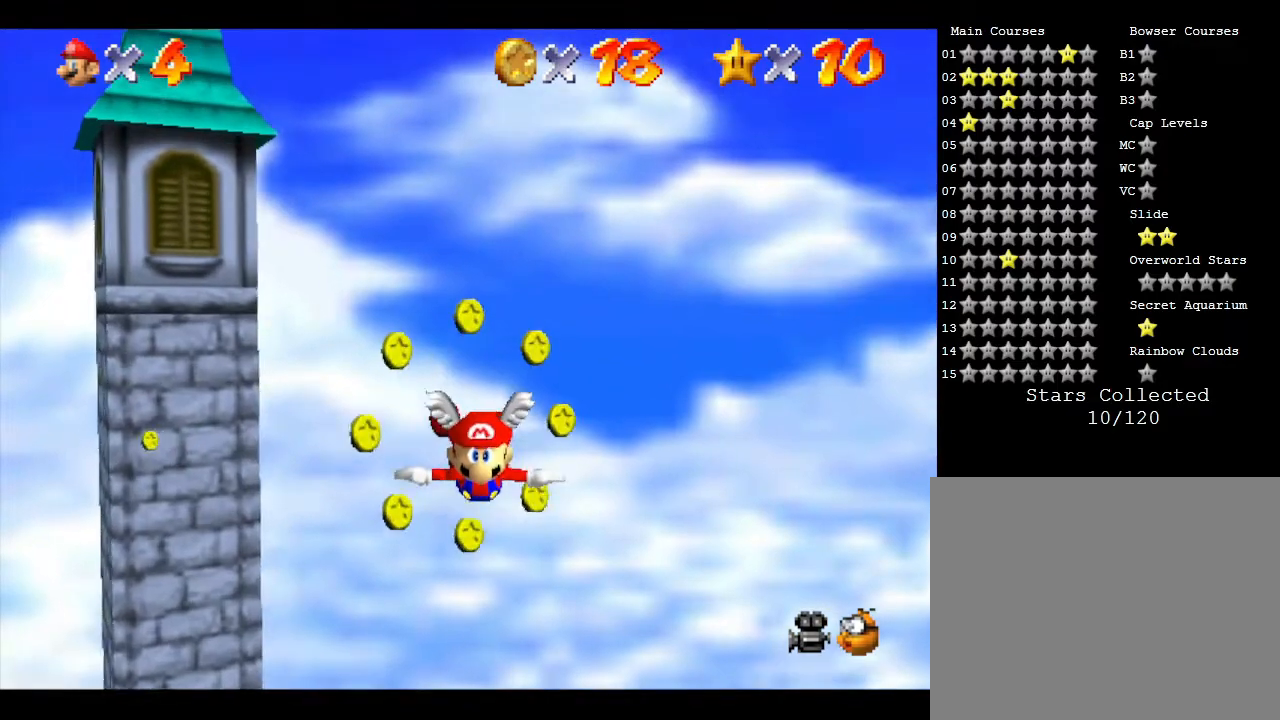
{"buttons": [], "left_stick": "left", "events": [[67, "left_stick", "center"], [183, "left_stick", "up-left"], [400, "left_stick", "left"]]}
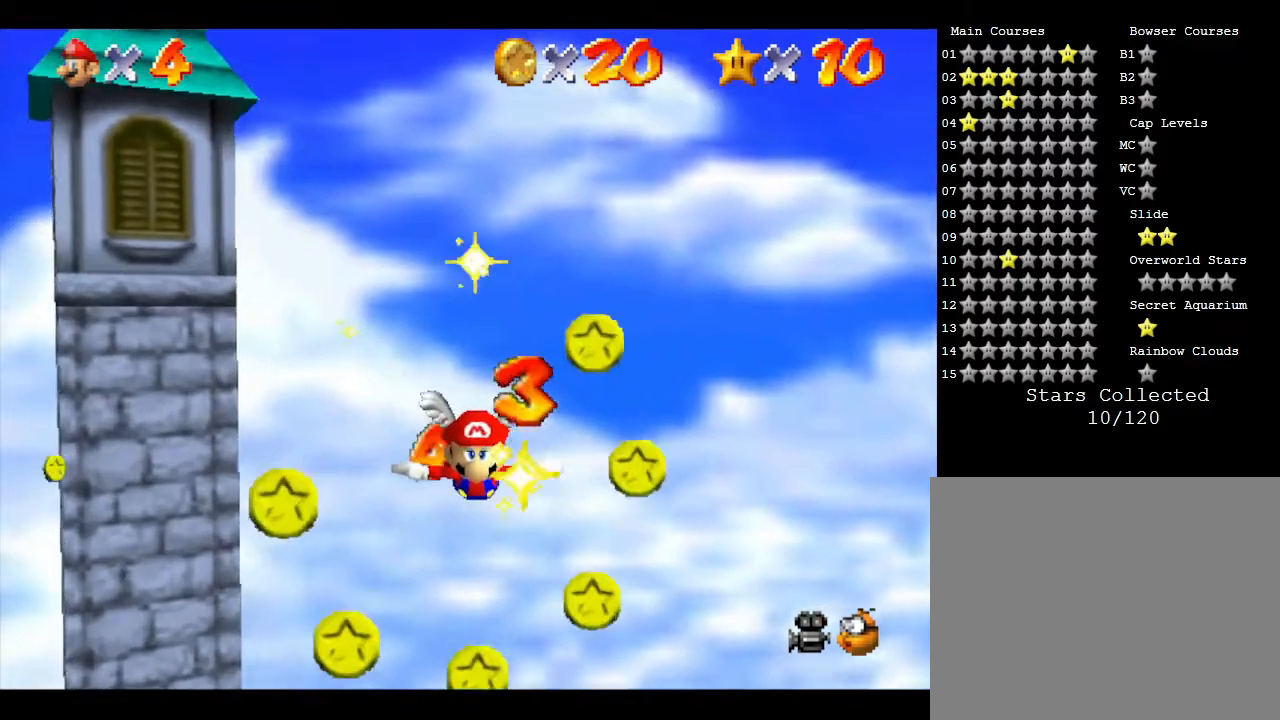
{"buttons": [], "left_stick": "left", "events": []}
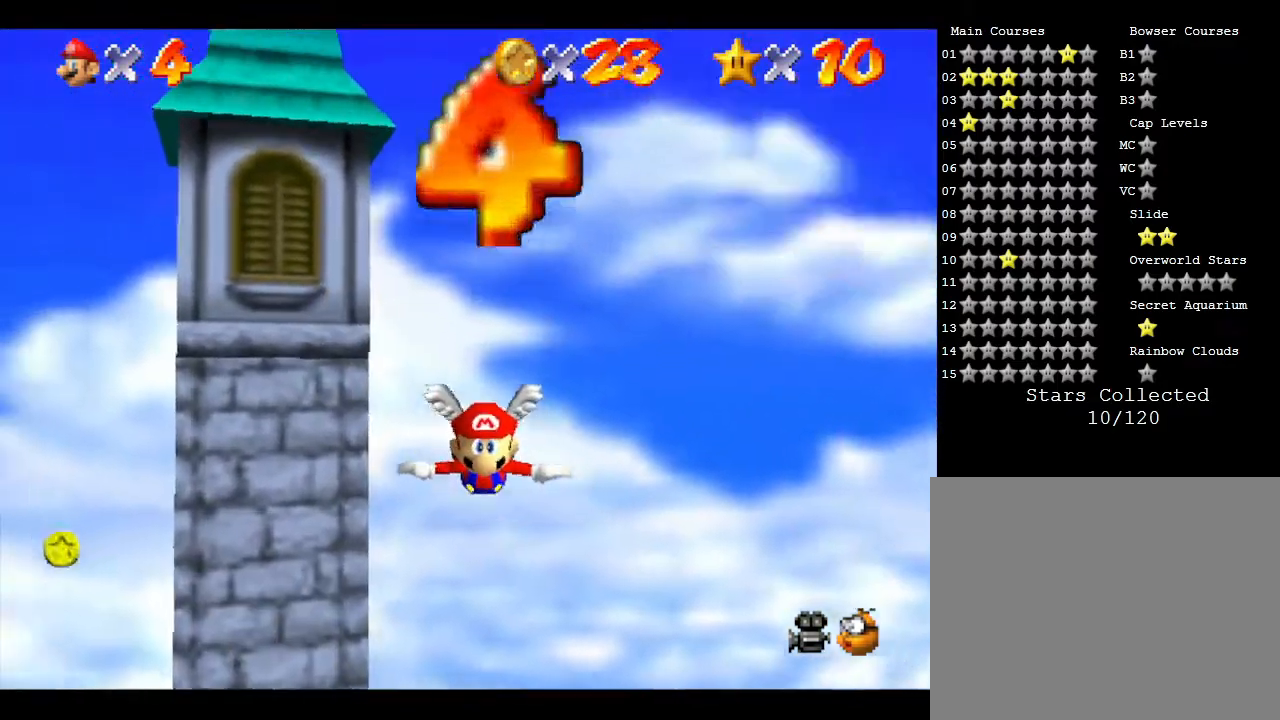
{"buttons": [], "left_stick": "up-left", "events": [[133, "left_stick", "up-left"]]}
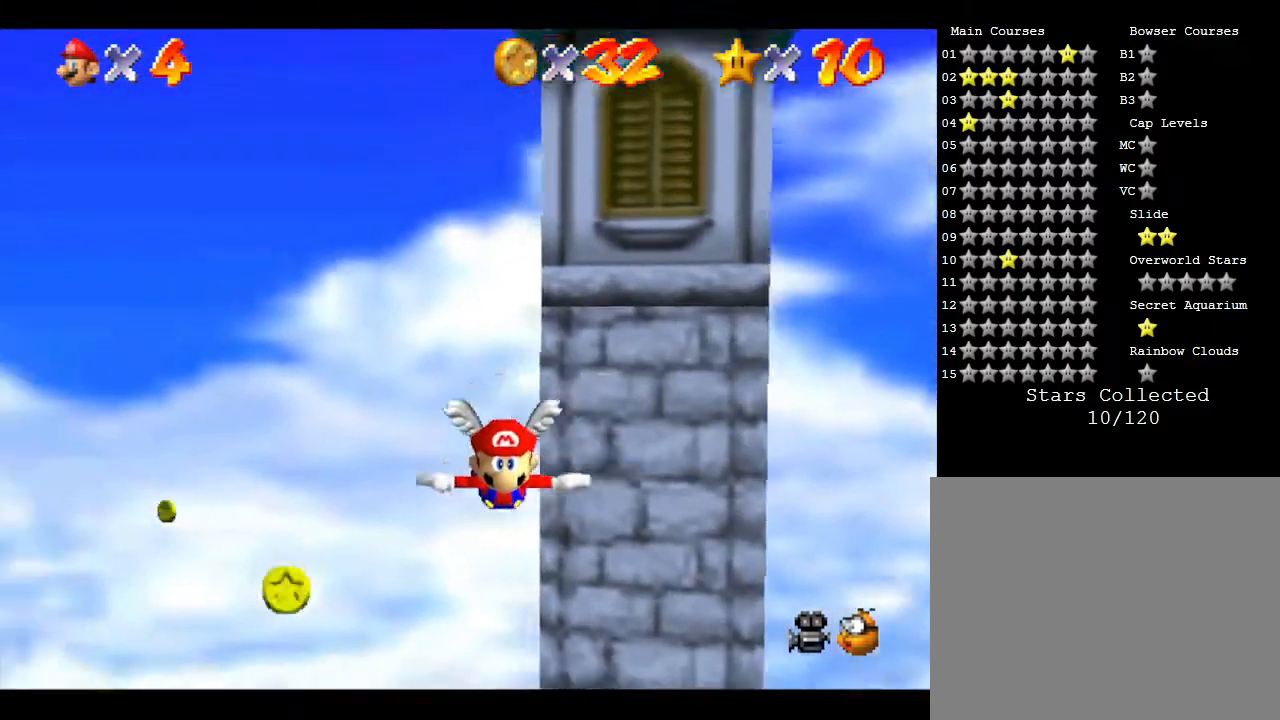
{"buttons": [], "left_stick": "center", "events": [[167, "left_stick", "center"]]}
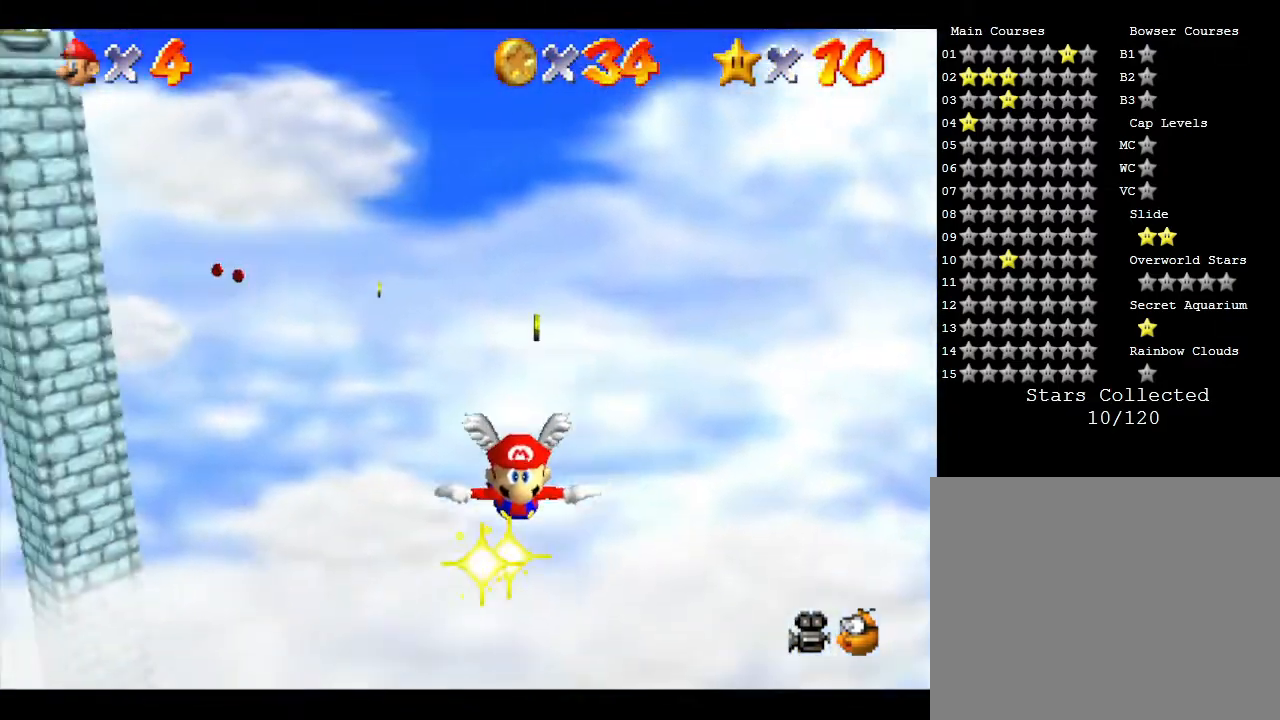
{"buttons": [], "left_stick": "center", "events": [[33, "left_stick", "left"], [283, "left_stick", "center"]]}
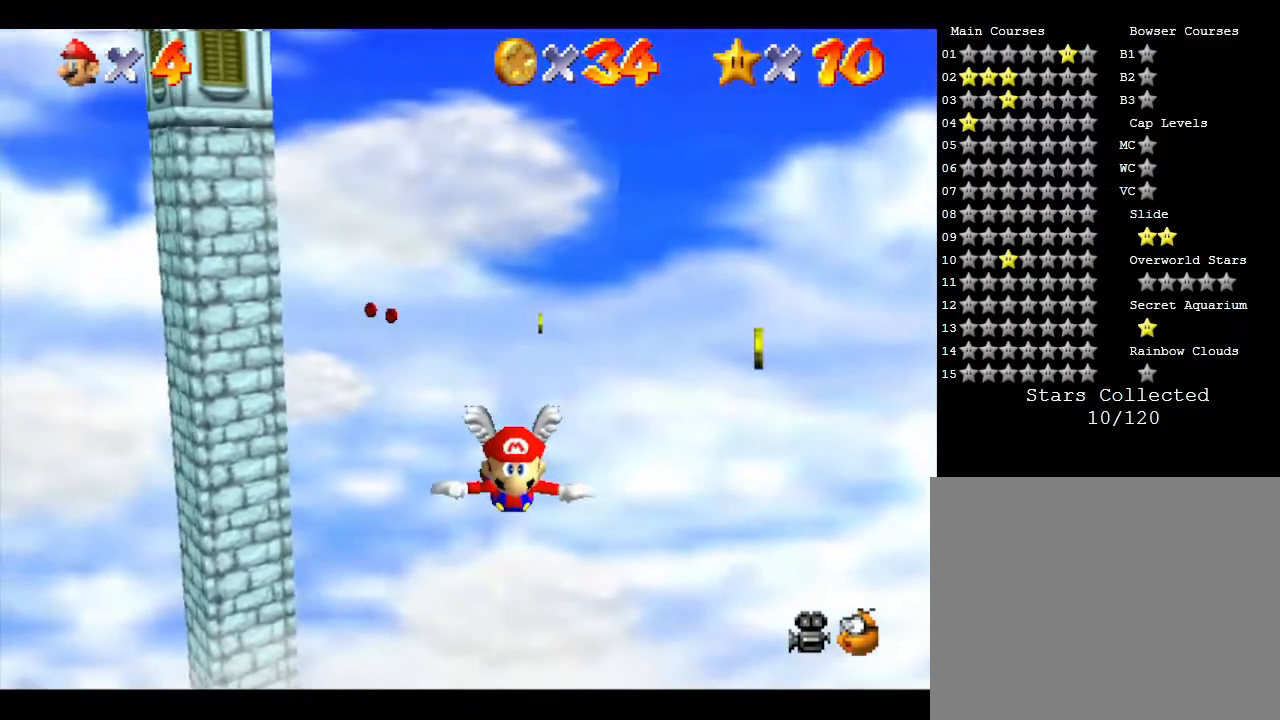
{"buttons": [], "left_stick": "center", "events": [[100, "left_stick", "up-left"], [383, "left_stick", "center"]]}
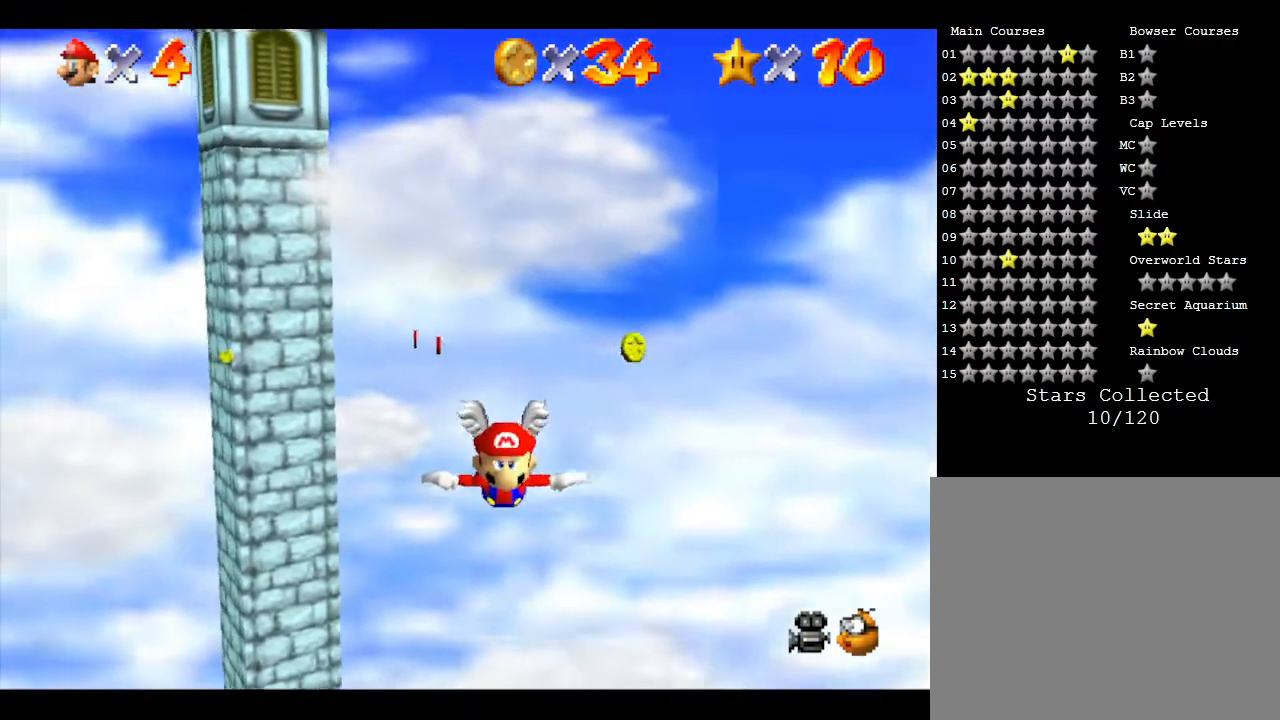
{"buttons": [], "left_stick": "center", "events": [[17, "left_stick", "up"], [83, "left_stick", "up-left"], [183, "left_stick", "center"], [250, "left_stick", "up-left"], [500, "left_stick", "center"]]}
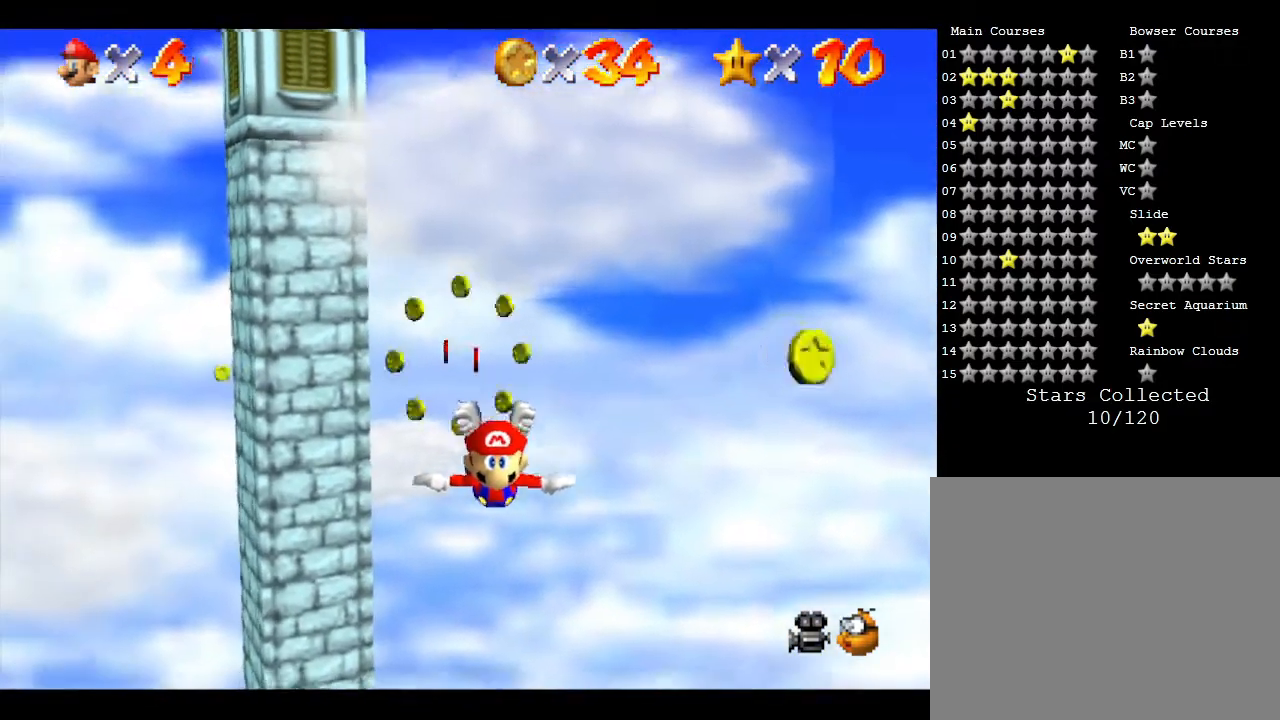
{"buttons": [], "left_stick": "center", "events": []}
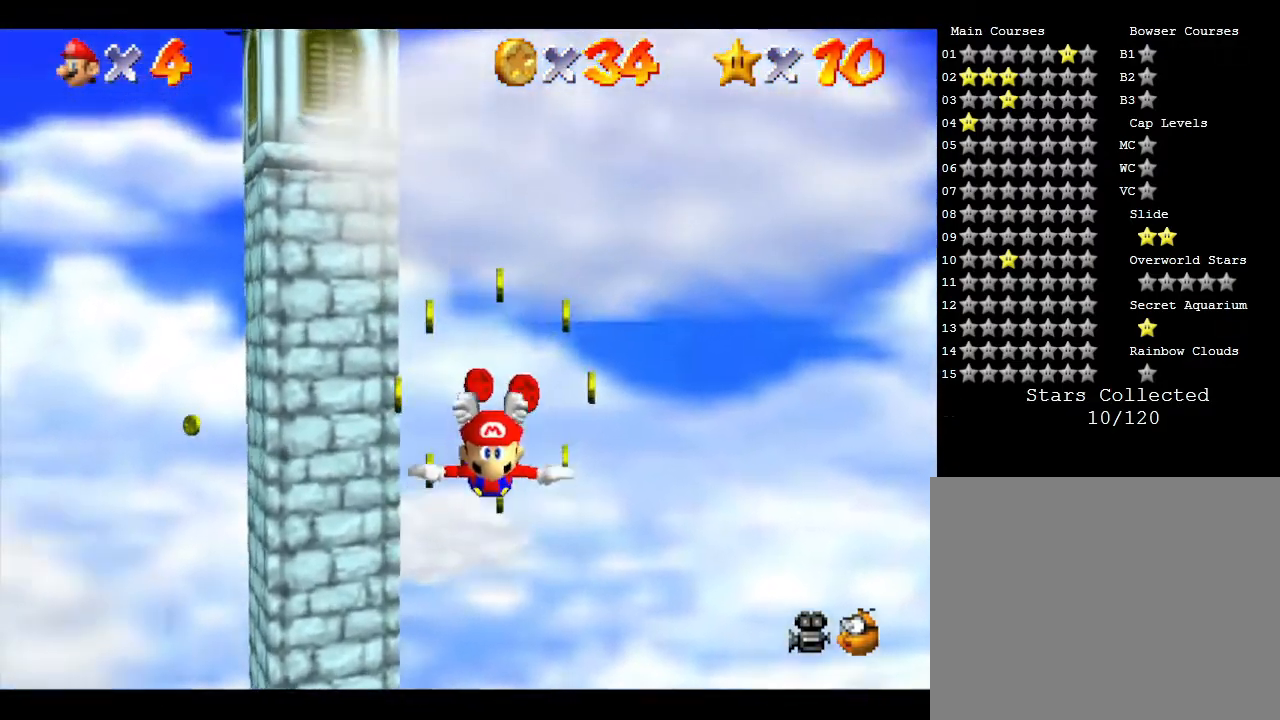
{"buttons": [], "left_stick": "left", "events": [[33, "left_stick", "up"], [150, "left_stick", "center"], [283, "left_stick", "left"]]}